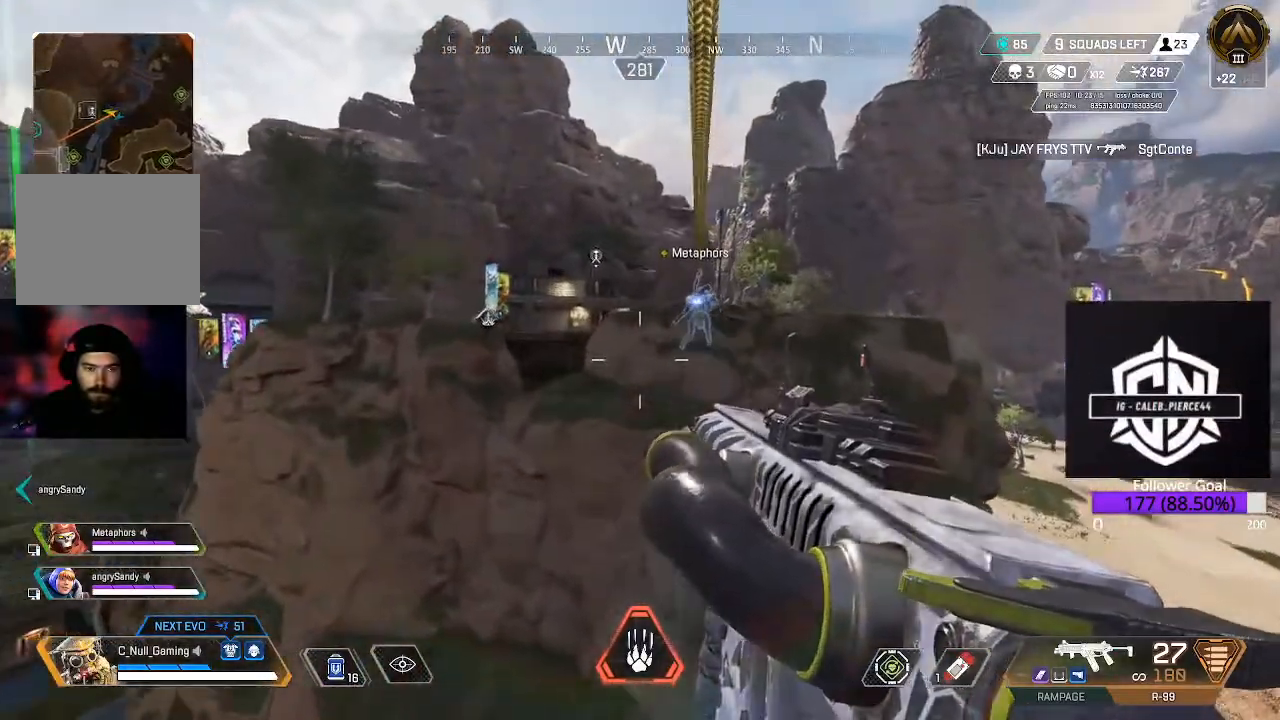
Gameplay with a controller (Xbox layout); each line is a JSON object with the inputs held at the frame after it. "events" lists button and stick changes between this image and that frame as [ms after this image, input, new state], when the widget could be followed in between.
{"buttons": [], "left_stick": "up", "right_stick": "center", "events": []}
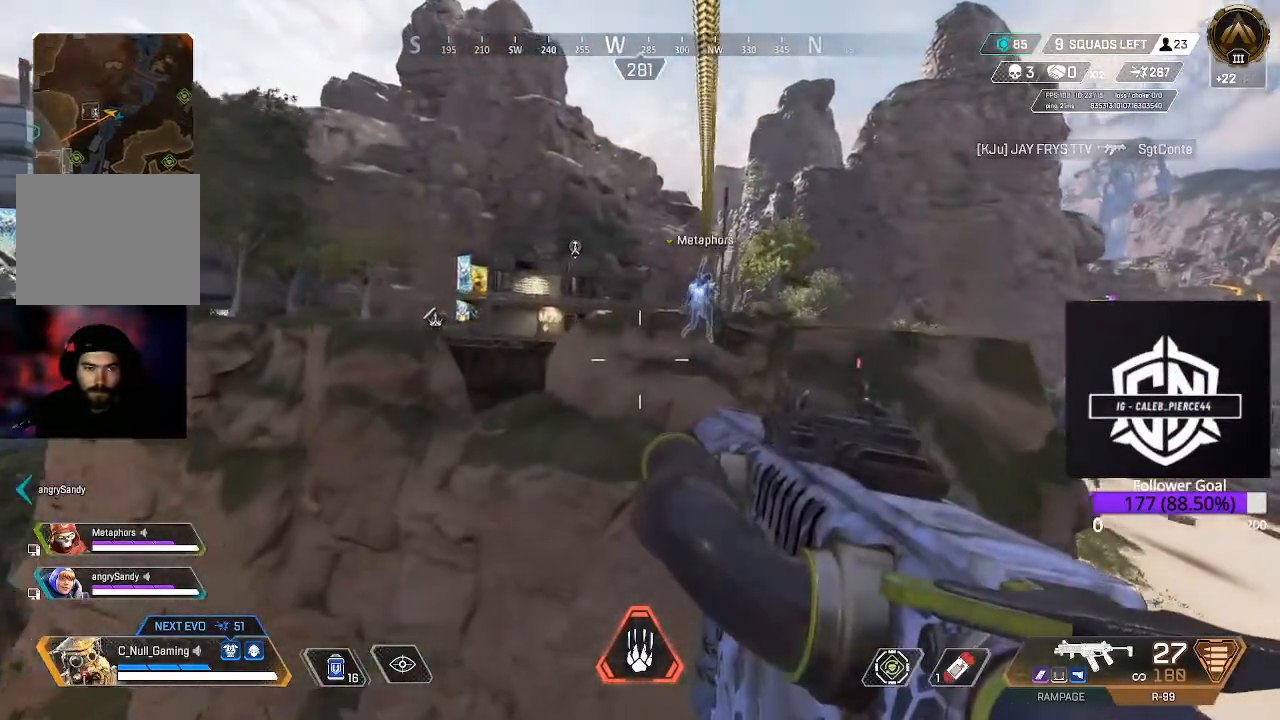
{"buttons": [], "left_stick": "up", "right_stick": "down-right", "events": [[200, "right_stick", "down-right"]]}
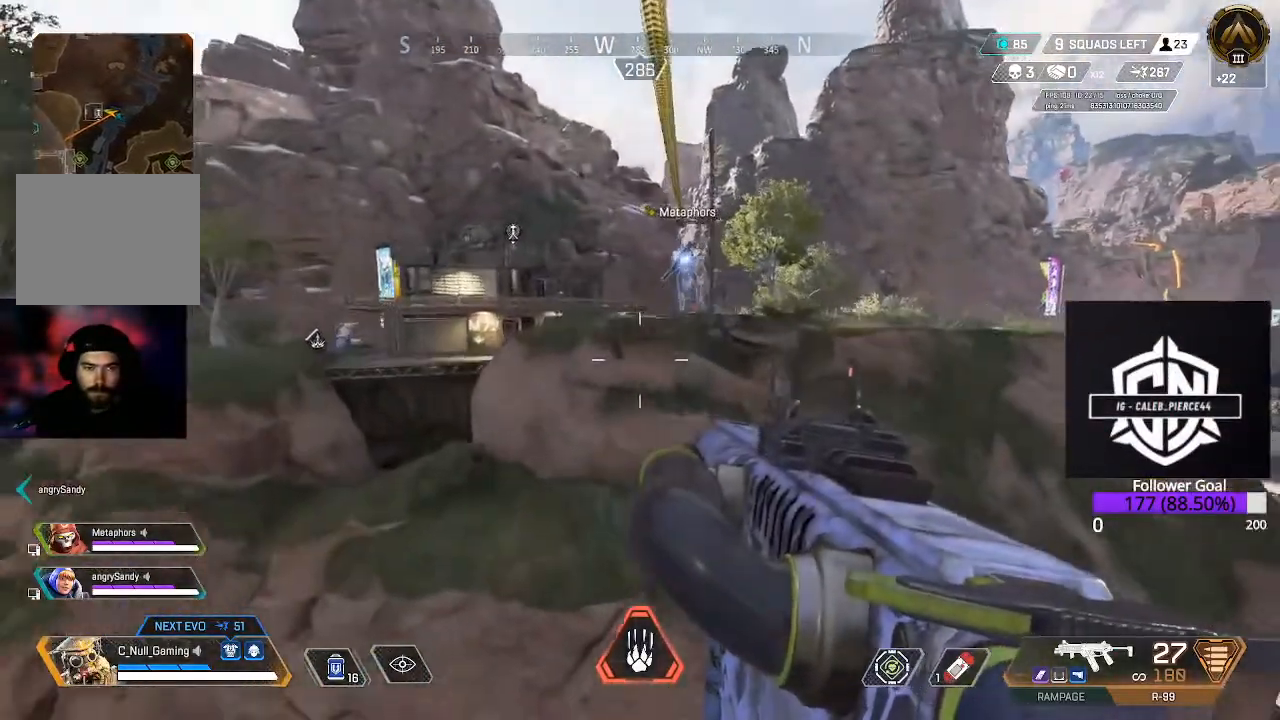
{"buttons": [], "left_stick": "up", "right_stick": "center", "events": [[33, "right_stick", "center"]]}
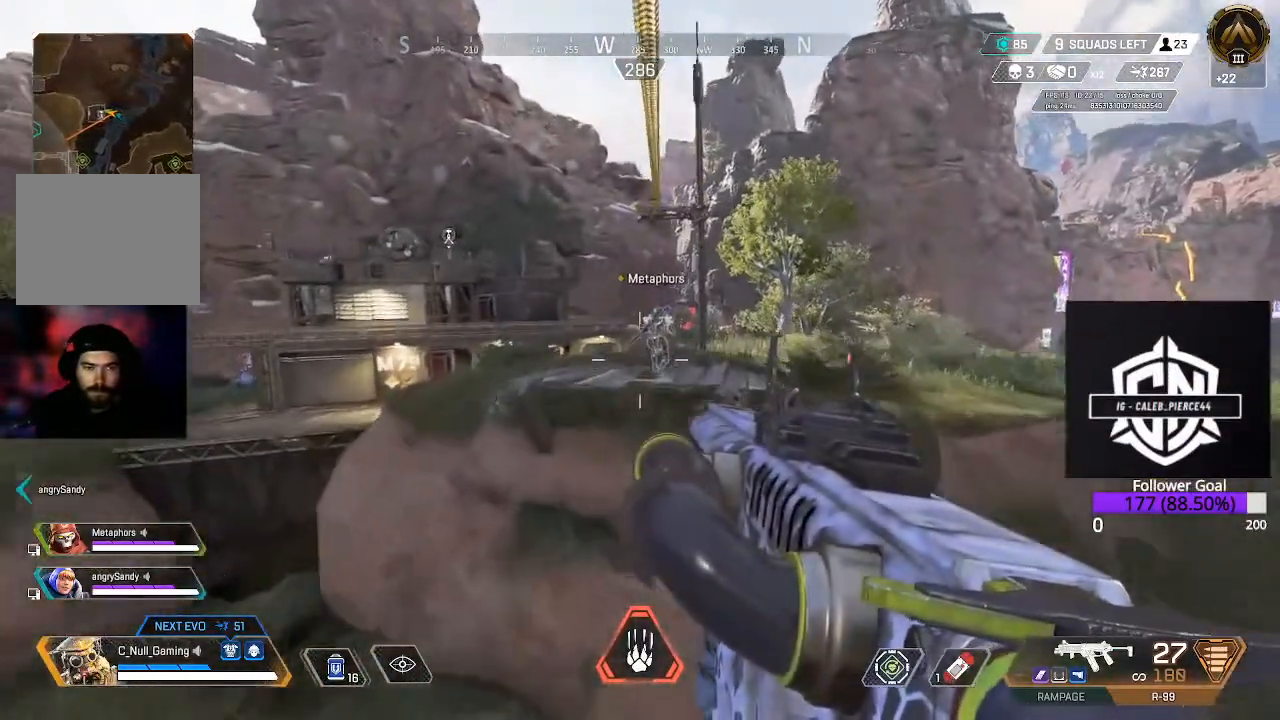
{"buttons": [], "left_stick": "up-left", "right_stick": "center", "events": [[200, "A", "down"], [317, "A", "up"], [483, "left_stick", "up-left"]]}
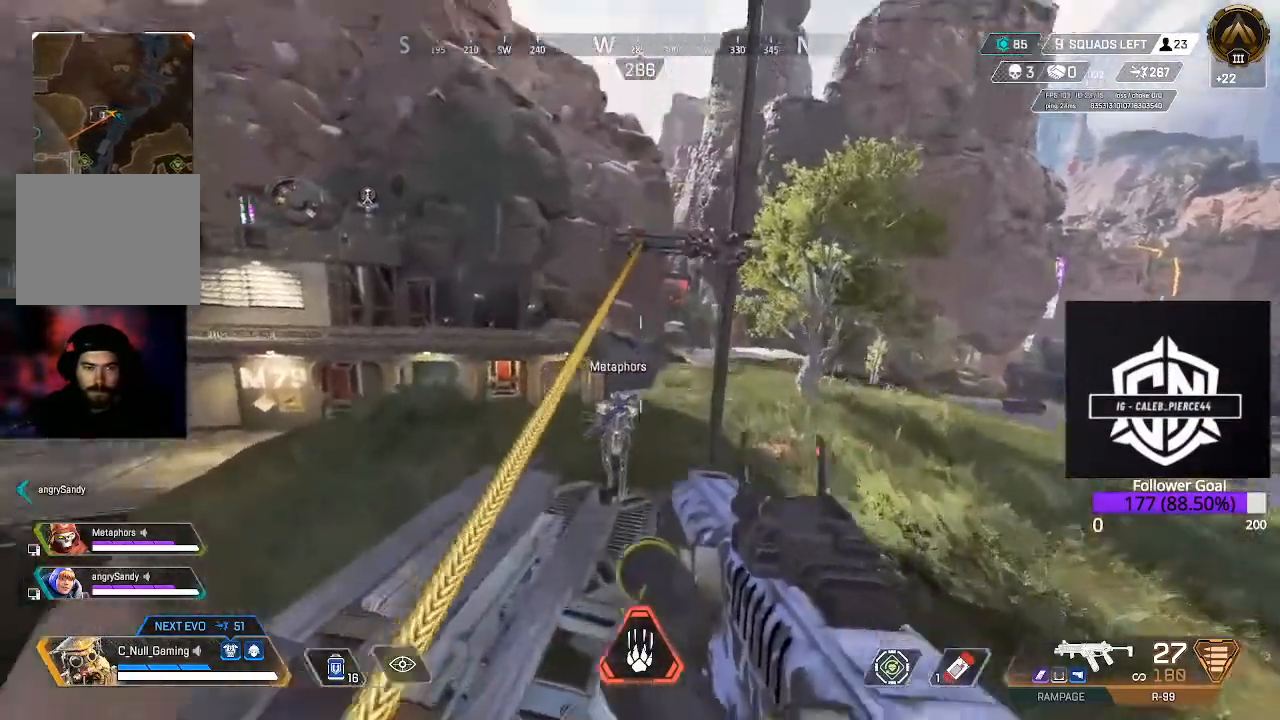
{"buttons": [], "left_stick": "up-left", "right_stick": "center", "events": []}
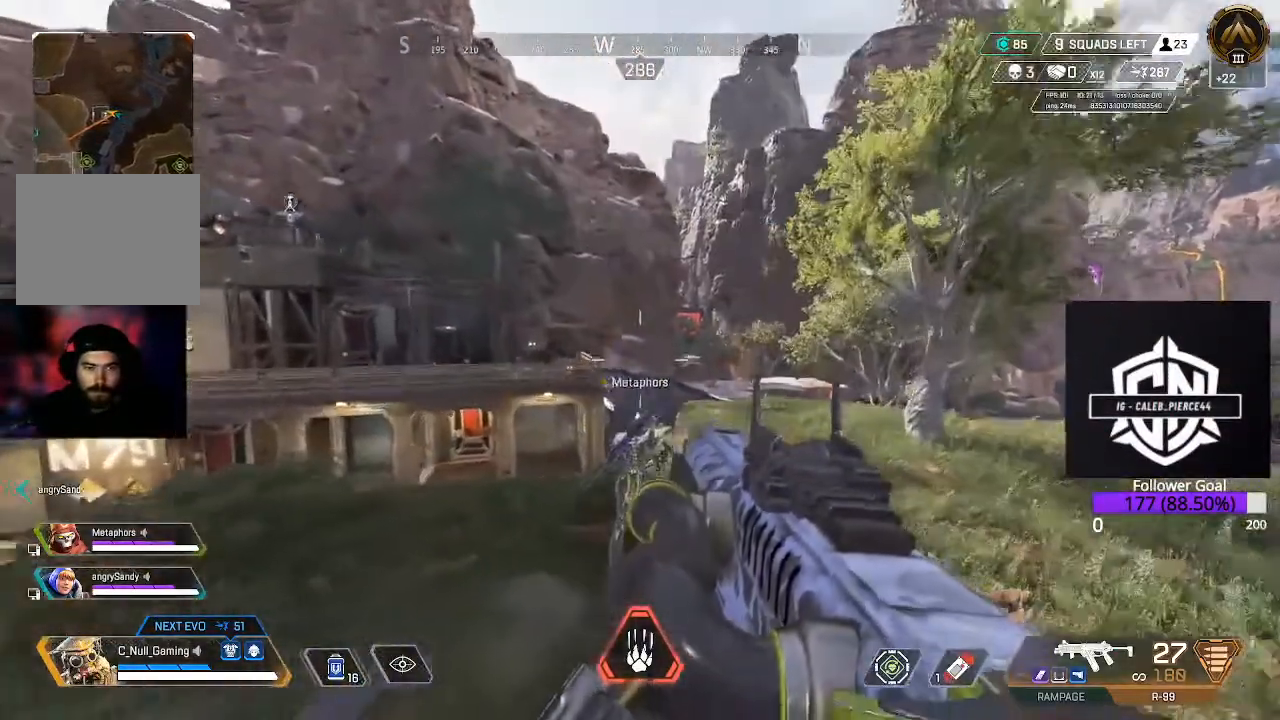
{"buttons": ["L3"], "left_stick": "up", "right_stick": "center", "events": [[117, "L3", "down"], [167, "right_stick", "down-left"], [233, "right_stick", "left"], [267, "L3", "up"], [350, "right_stick", "center"], [367, "L3", "down"], [367, "left_stick", "up"]]}
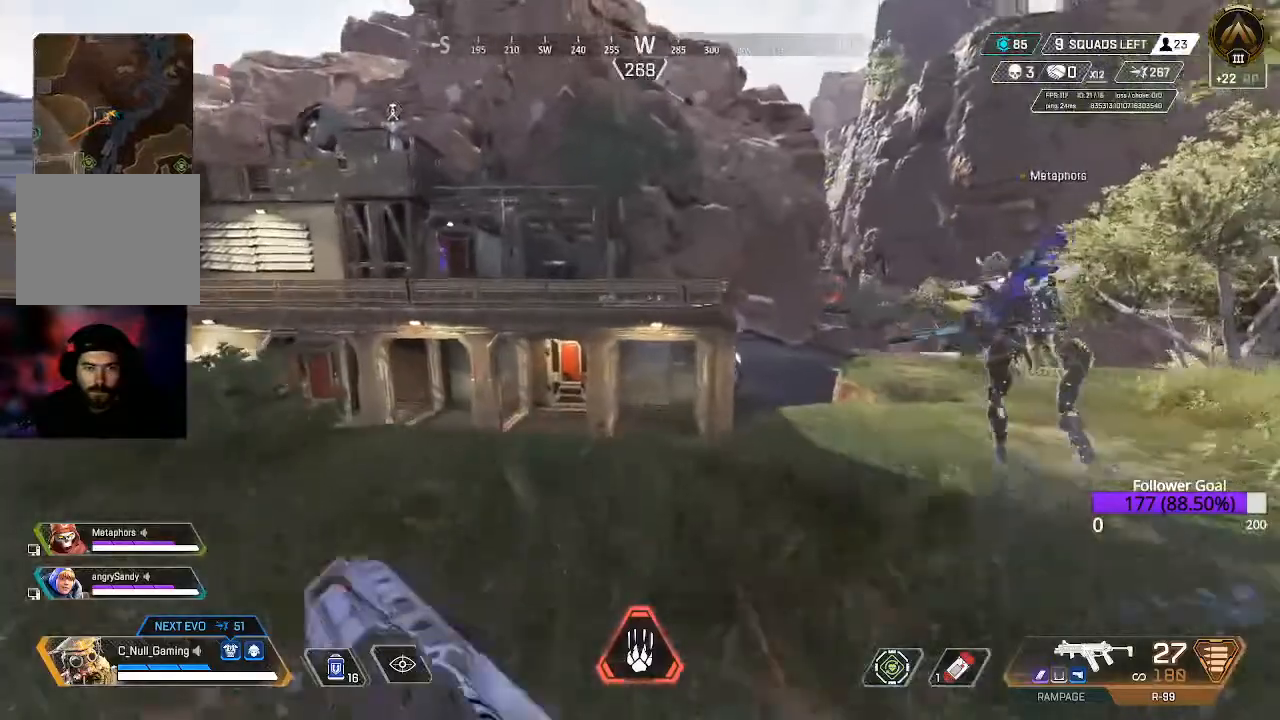
{"buttons": ["A"], "left_stick": "up", "right_stick": "center", "events": [[33, "L3", "up"], [133, "B", "down"], [350, "B", "up"], [467, "A", "down"]]}
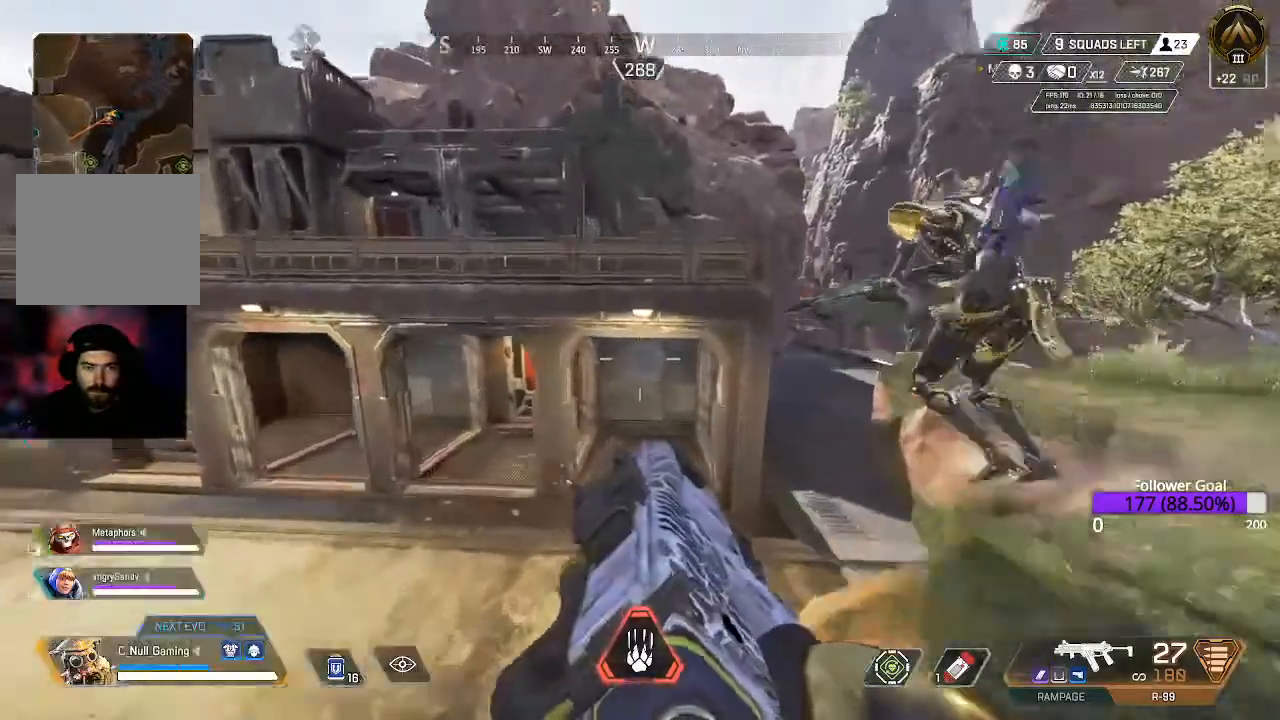
{"buttons": [], "left_stick": "up", "right_stick": "center", "events": [[217, "A", "up"]]}
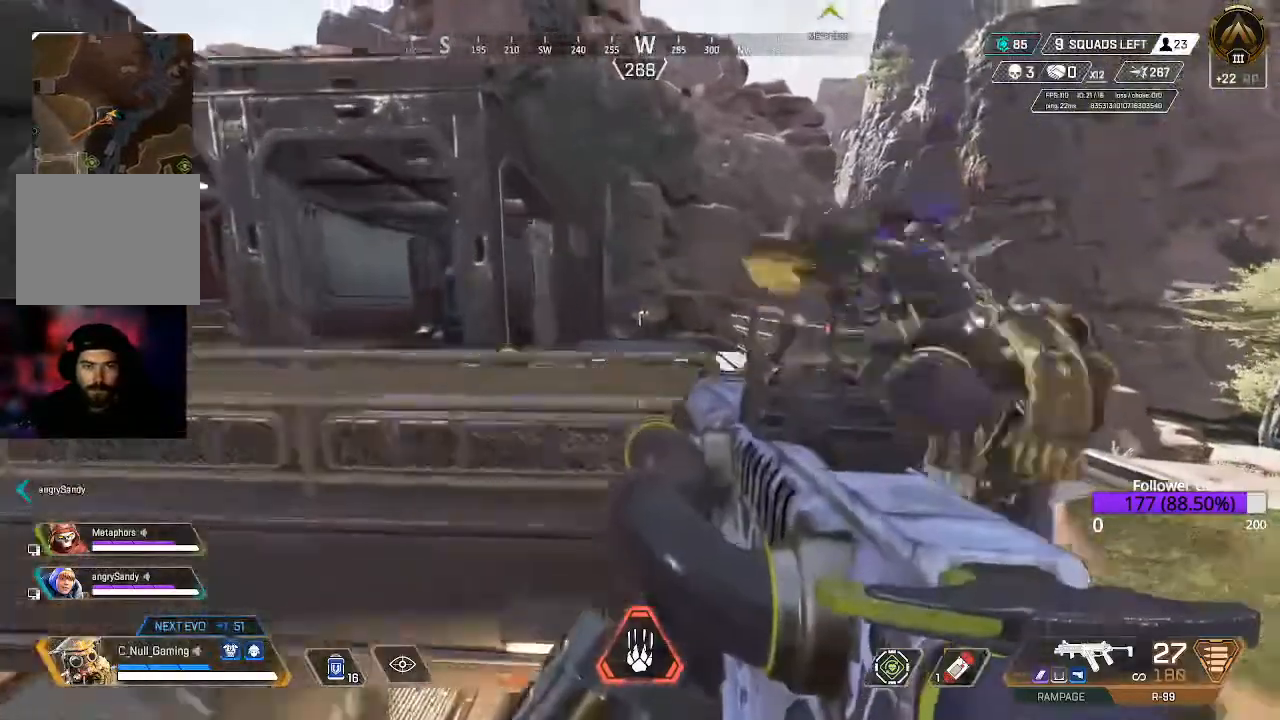
{"buttons": ["L3"], "left_stick": "up", "right_stick": "down-left", "events": [[17, "right_stick", "up-left"], [83, "L3", "down"], [233, "right_stick", "down-left"], [250, "L3", "up"], [350, "L3", "down"]]}
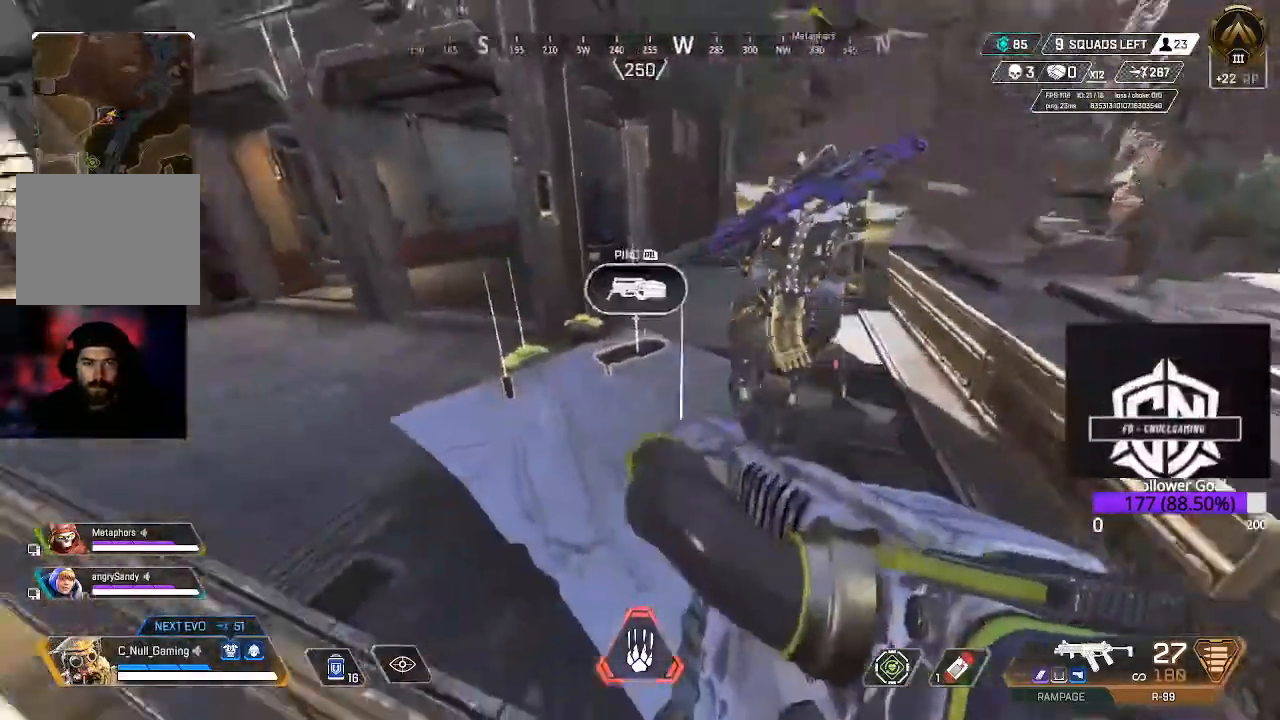
{"buttons": ["A"], "left_stick": "up", "right_stick": "center"}
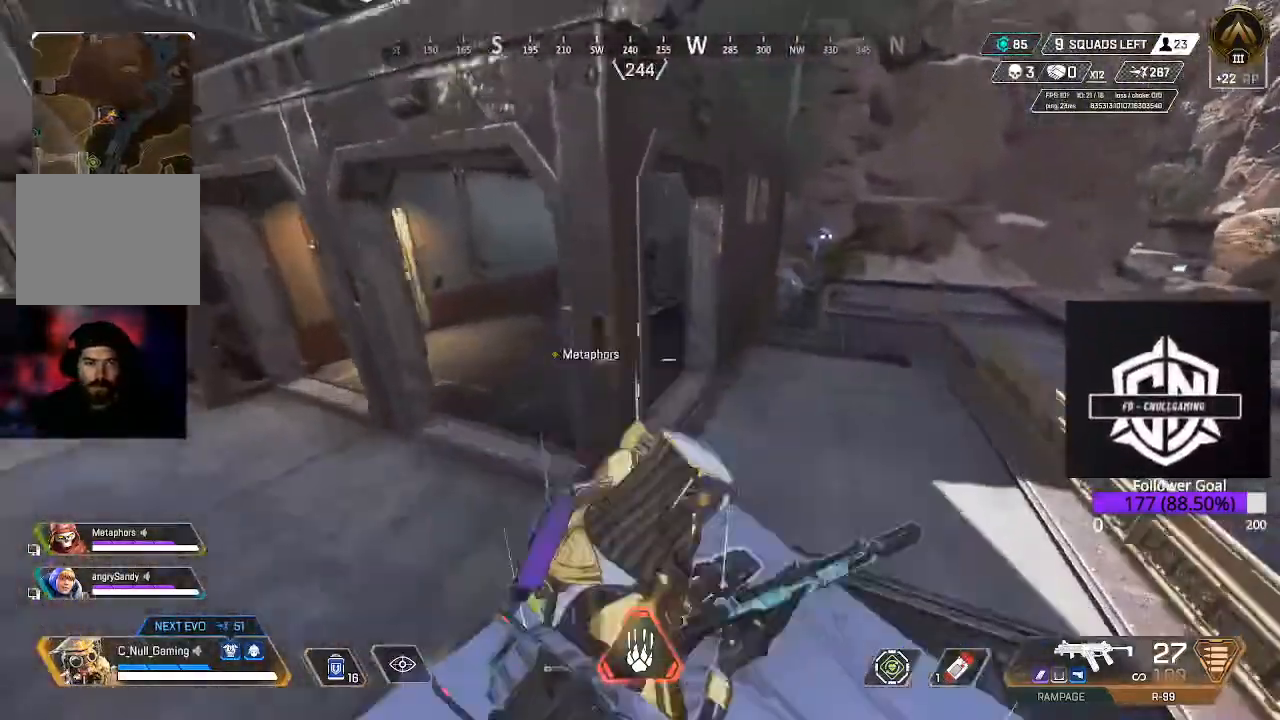
{"buttons": [], "left_stick": "up", "right_stick": "up", "events": [[117, "A", "up"], [300, "right_stick", "up"]]}
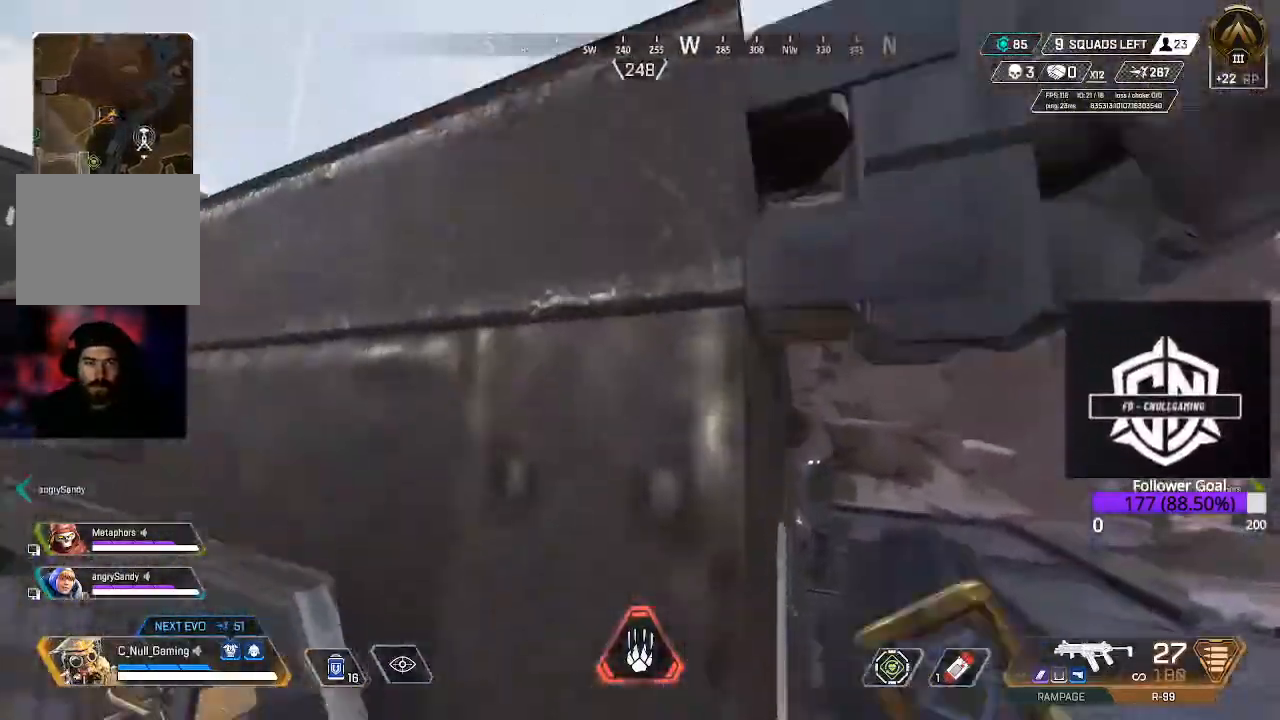
{"buttons": ["L3"], "left_stick": "up-left", "right_stick": "center", "events": [[117, "right_stick", "down"], [317, "L3", "down"], [367, "right_stick", "center"], [417, "left_stick", "up-left"]]}
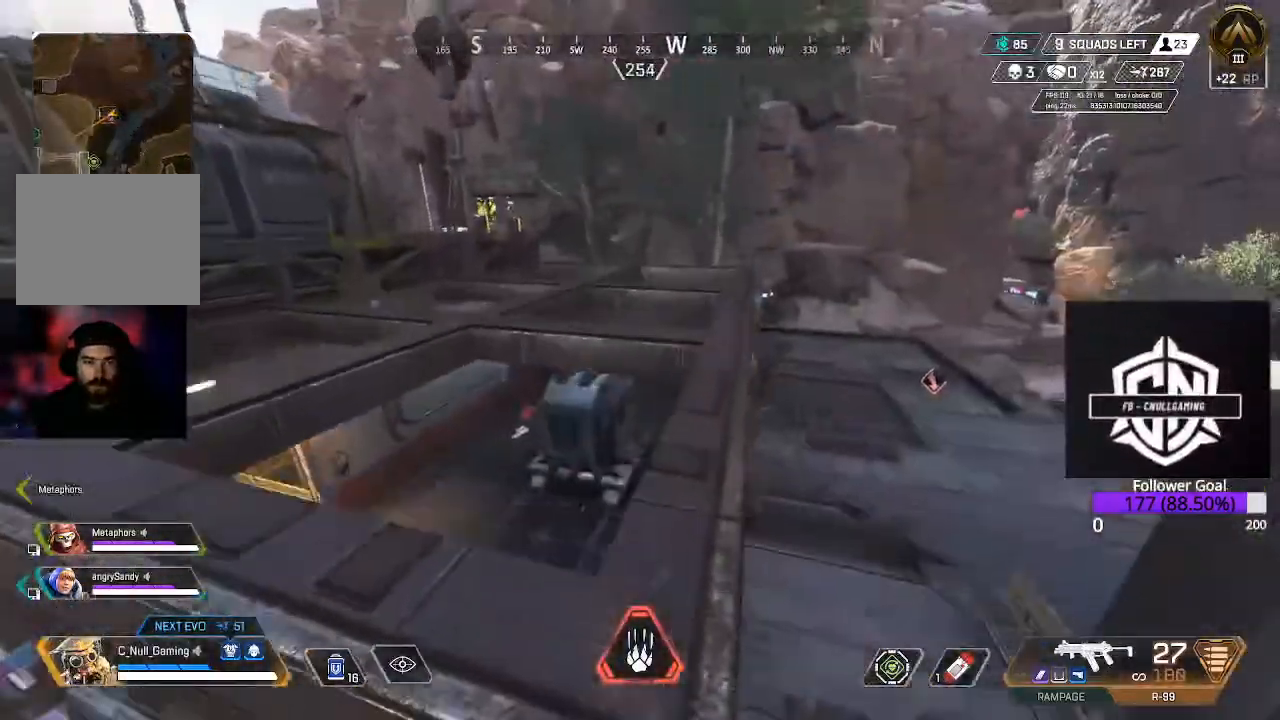
{"buttons": ["L3"], "left_stick": "up", "right_stick": "center", "events": [[50, "L3", "up"], [183, "left_stick", "up"], [450, "L3", "down"]]}
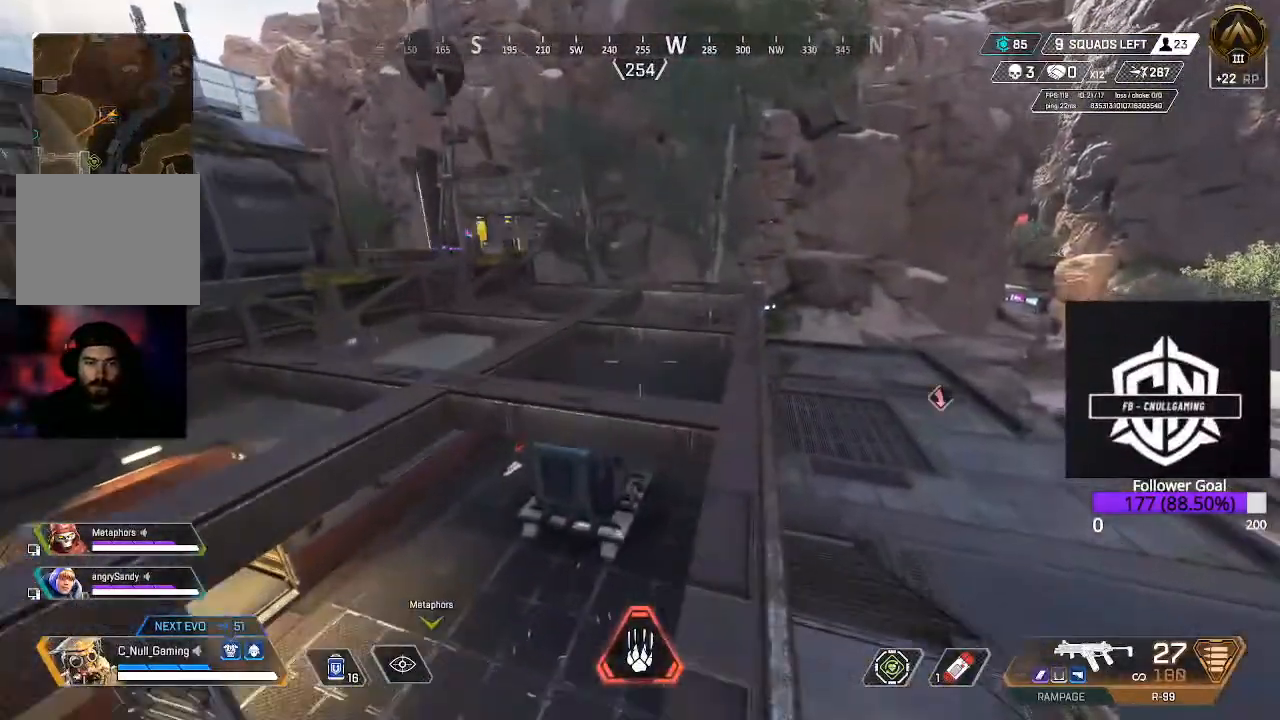
{"buttons": [], "left_stick": "up", "right_stick": "right", "events": [[167, "L3", "up"], [233, "right_stick", "right"]]}
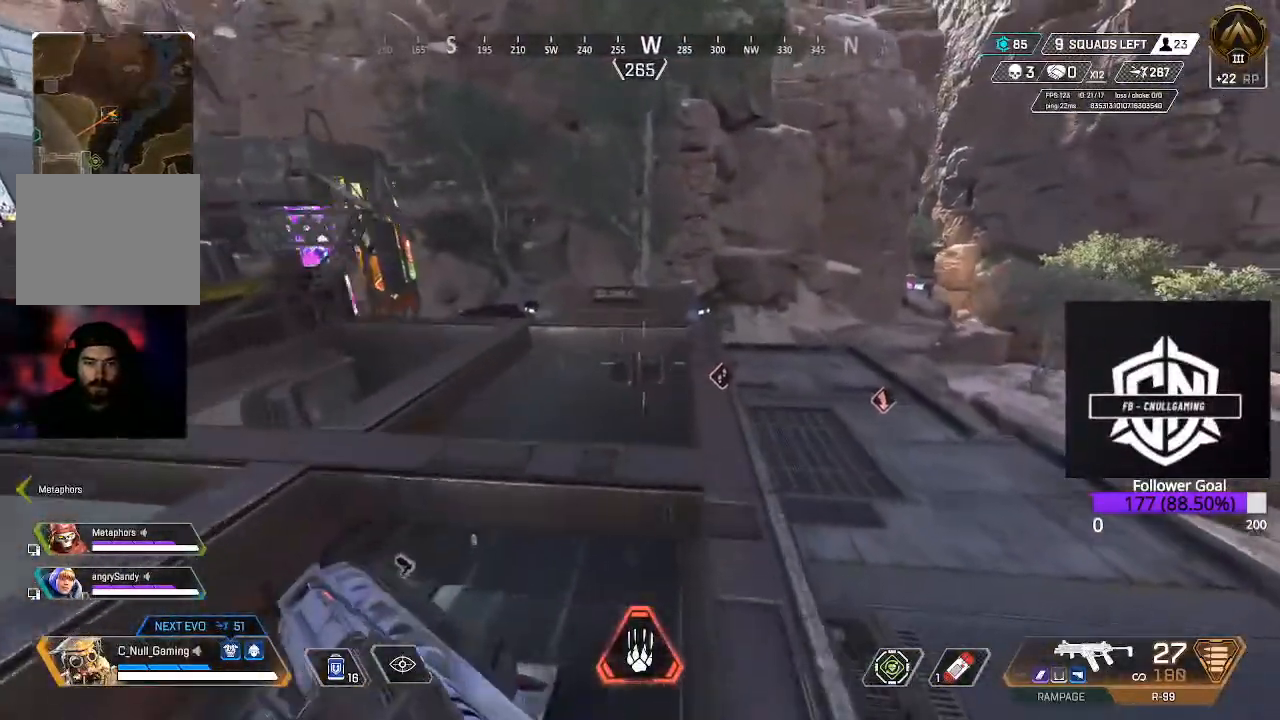
{"buttons": [], "left_stick": "up", "right_stick": "center", "events": [[300, "right_stick", "center"]]}
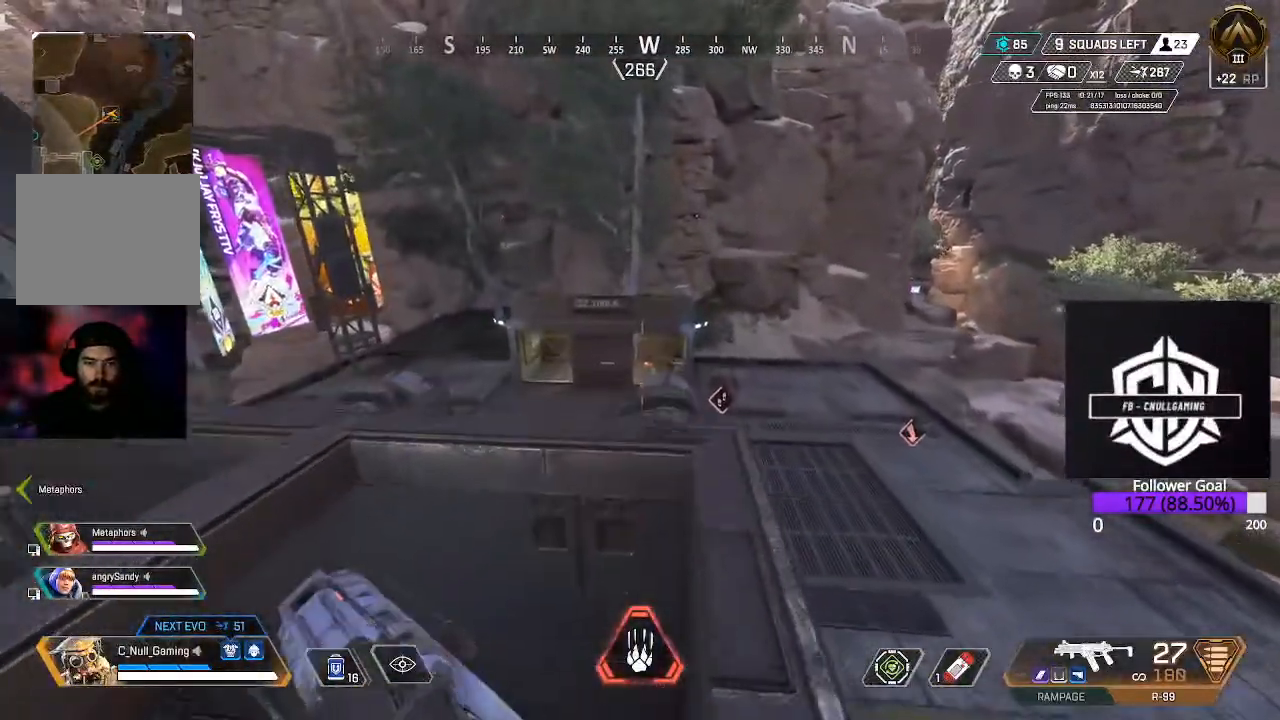
{"buttons": [], "left_stick": "up", "right_stick": "center", "events": [[233, "B", "down"], [433, "B", "up"]]}
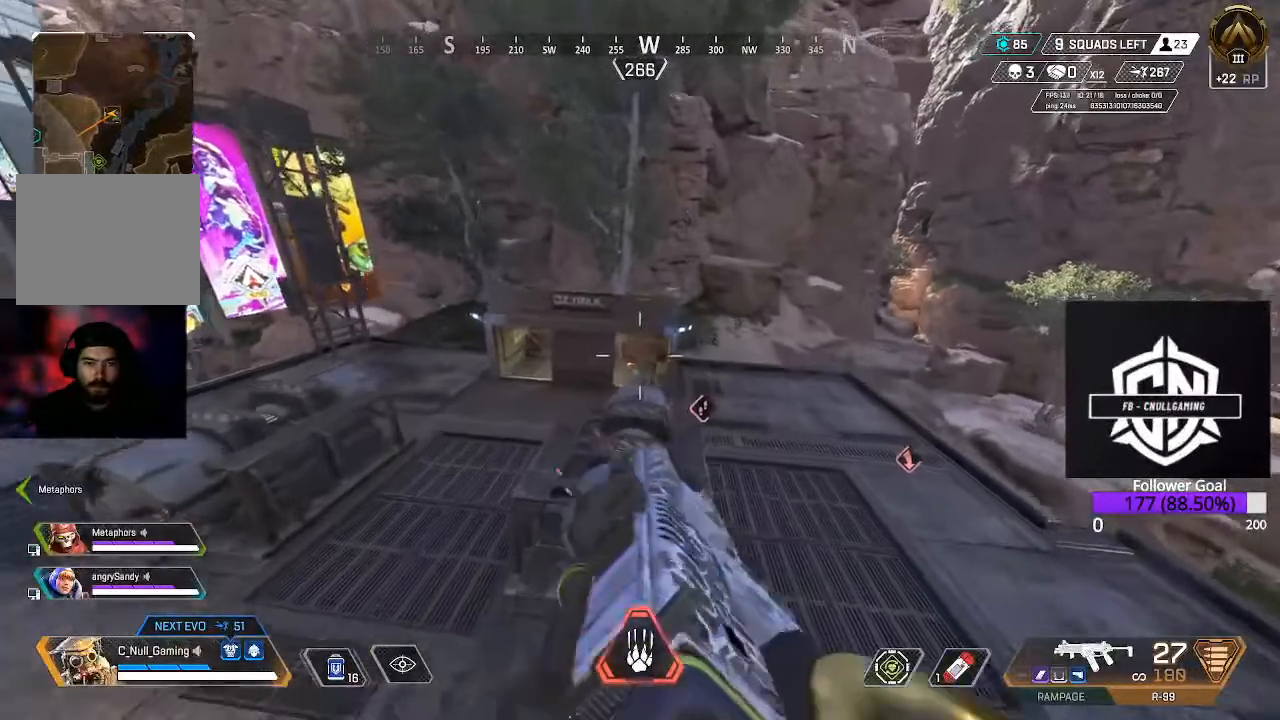
{"buttons": [], "left_stick": "up", "right_stick": "center", "events": [[17, "A", "down"], [167, "A", "up"]]}
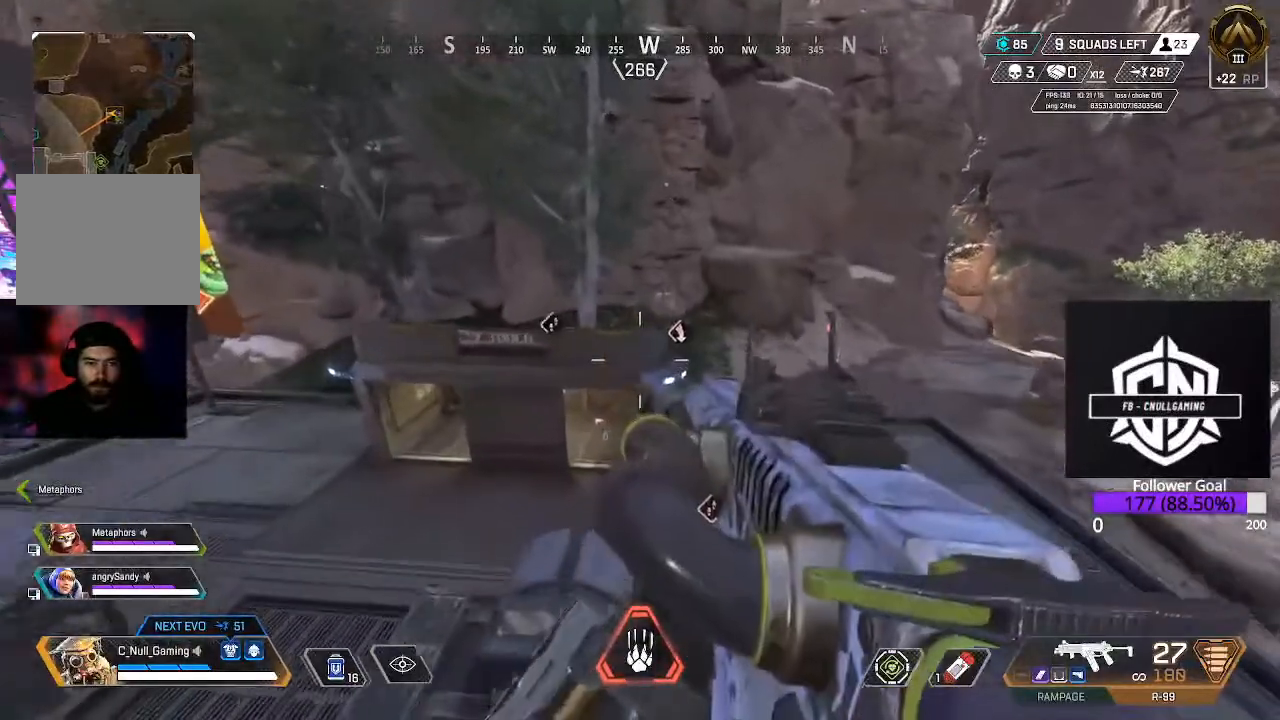
{"buttons": [], "left_stick": "up", "right_stick": "center", "events": []}
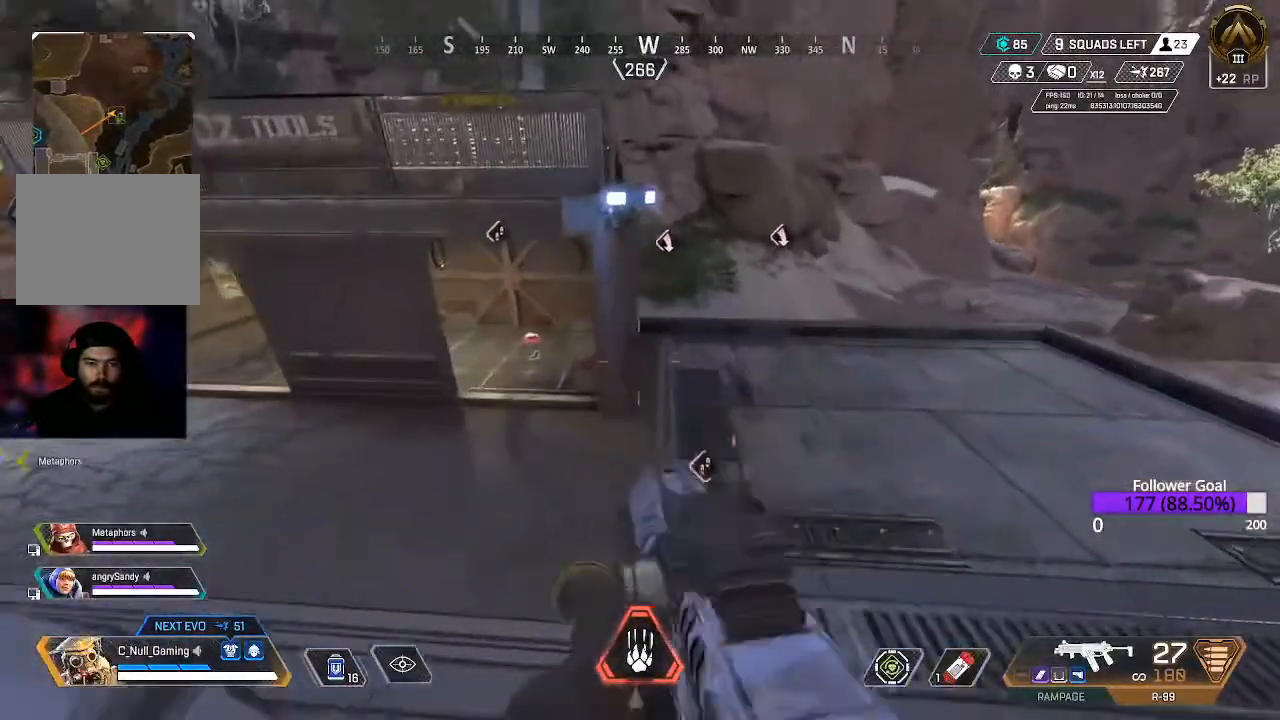
{"buttons": [], "left_stick": "up", "right_stick": "right", "events": [[67, "right_stick", "up-right"], [100, "L3", "down"], [250, "L3", "up"], [383, "right_stick", "center"], [500, "right_stick", "right"]]}
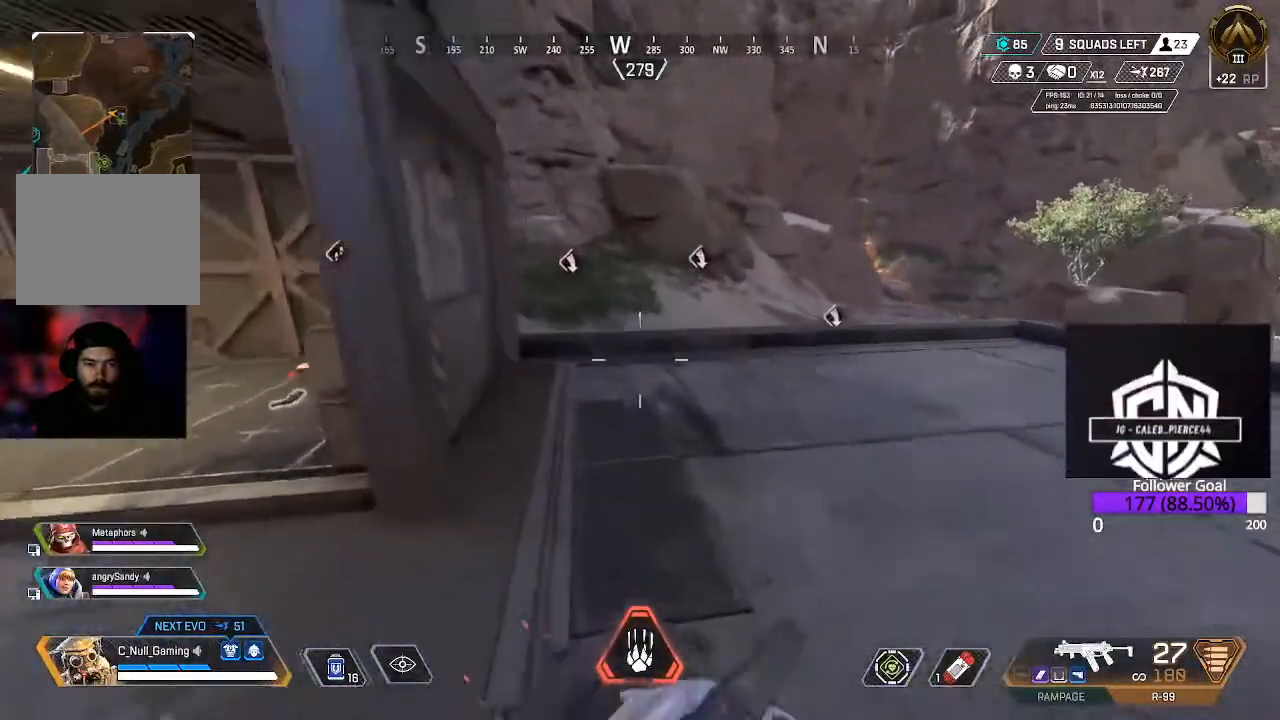
{"buttons": ["L3"], "left_stick": "up", "right_stick": "up-right", "events": [[50, "L3", "down"], [83, "right_stick", "up-right"], [233, "L3", "up"], [417, "L3", "down"]]}
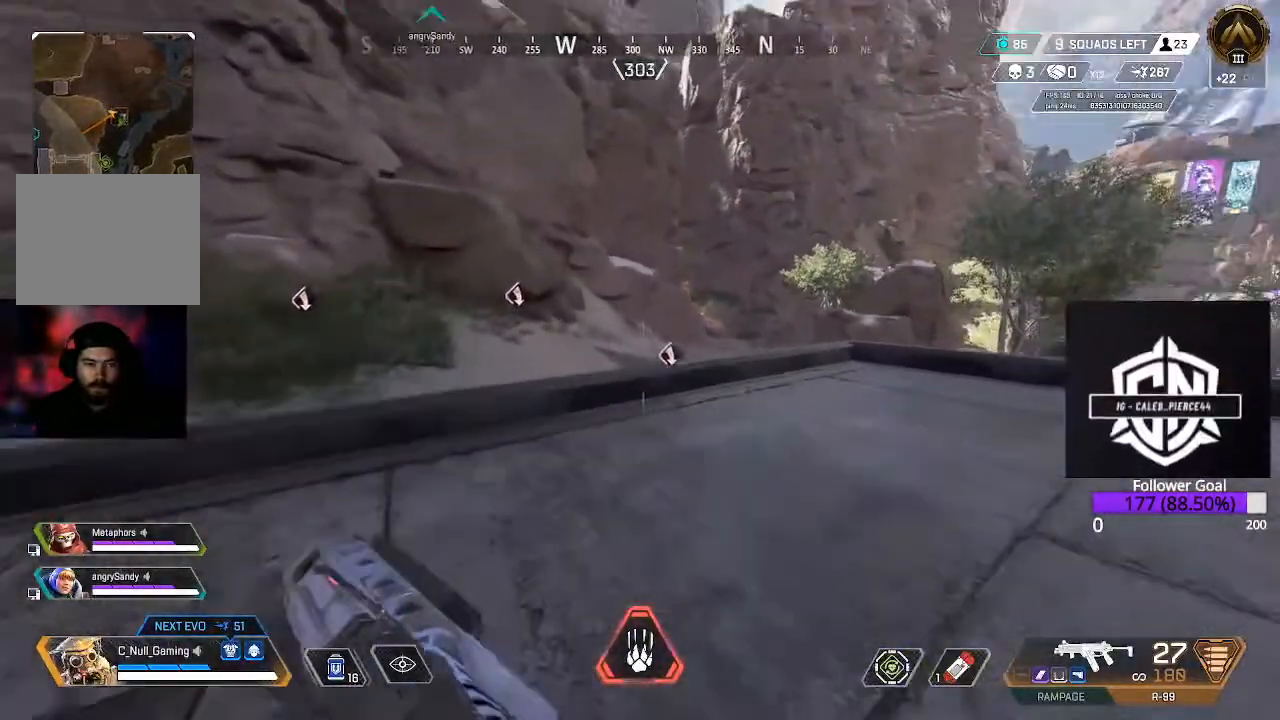
{"buttons": [], "left_stick": "up", "right_stick": "center", "events": [[17, "right_stick", "right"], [133, "L3", "up"], [133, "right_stick", "center"]]}
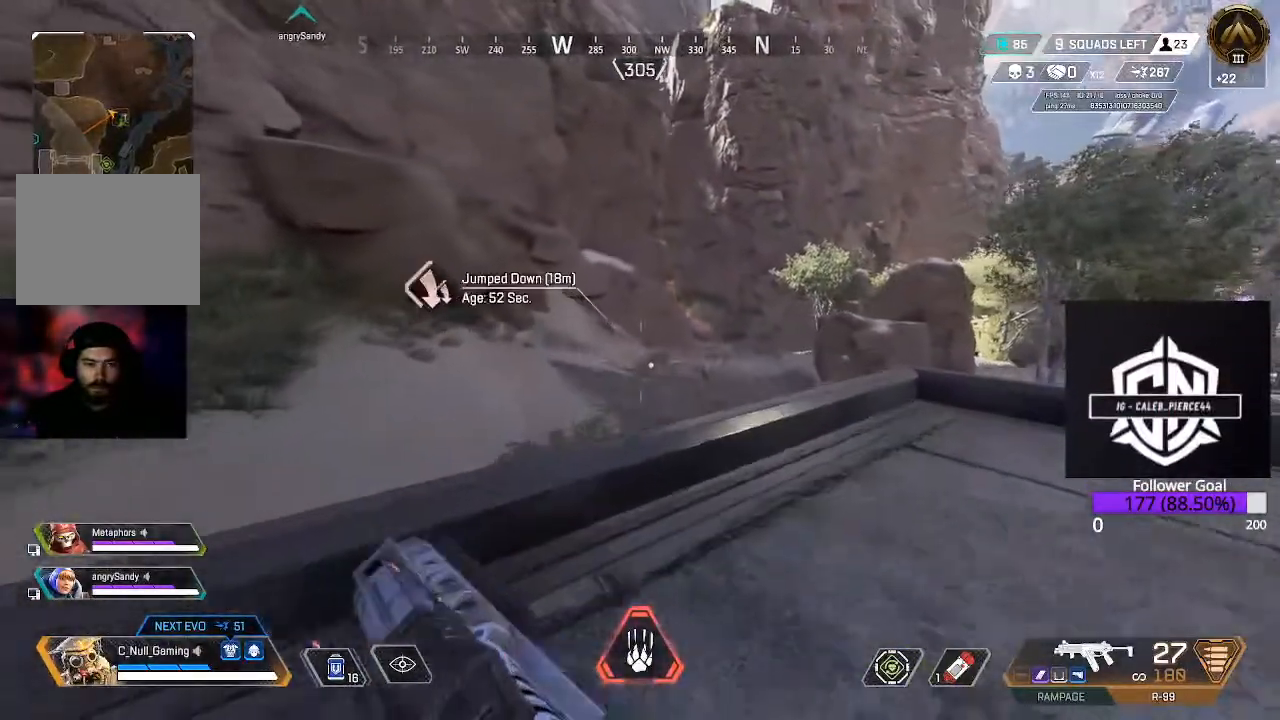
{"buttons": [], "left_stick": "up", "right_stick": "center", "events": [[200, "R1", "down"], [333, "R1", "up"]]}
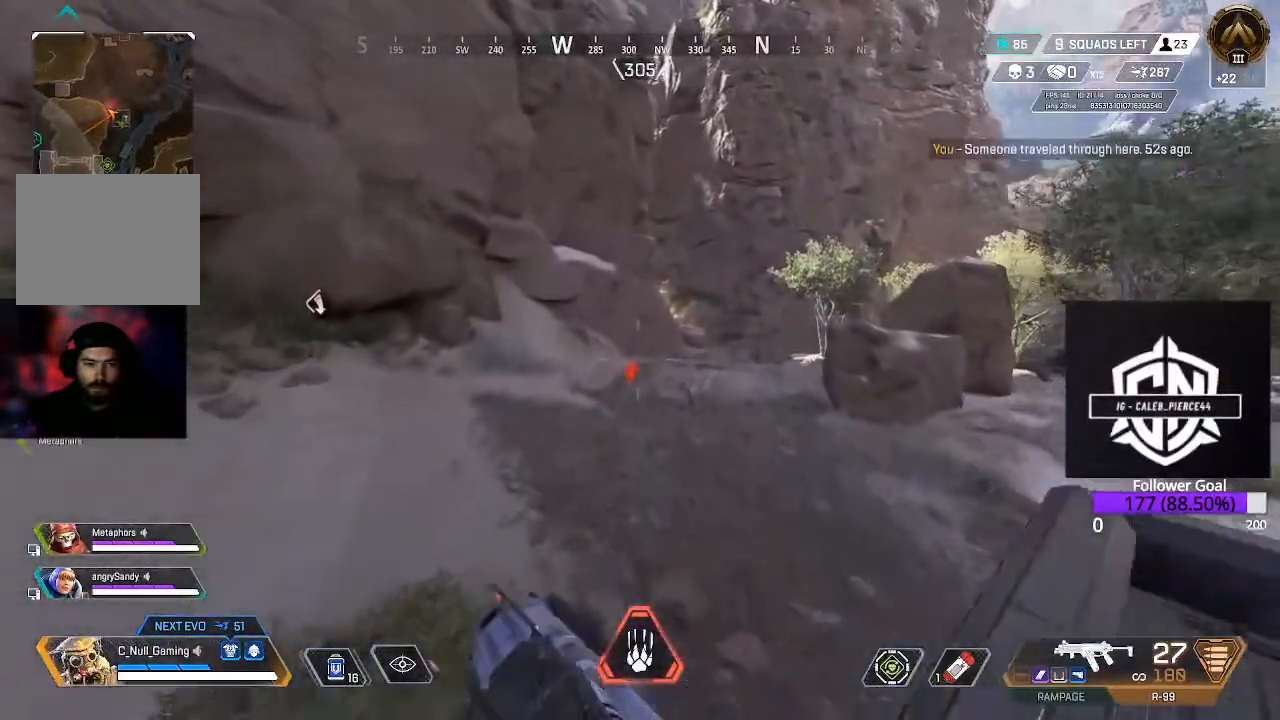
{"buttons": [], "left_stick": "up", "right_stick": "center", "events": [[183, "B", "down"], [400, "B", "up"]]}
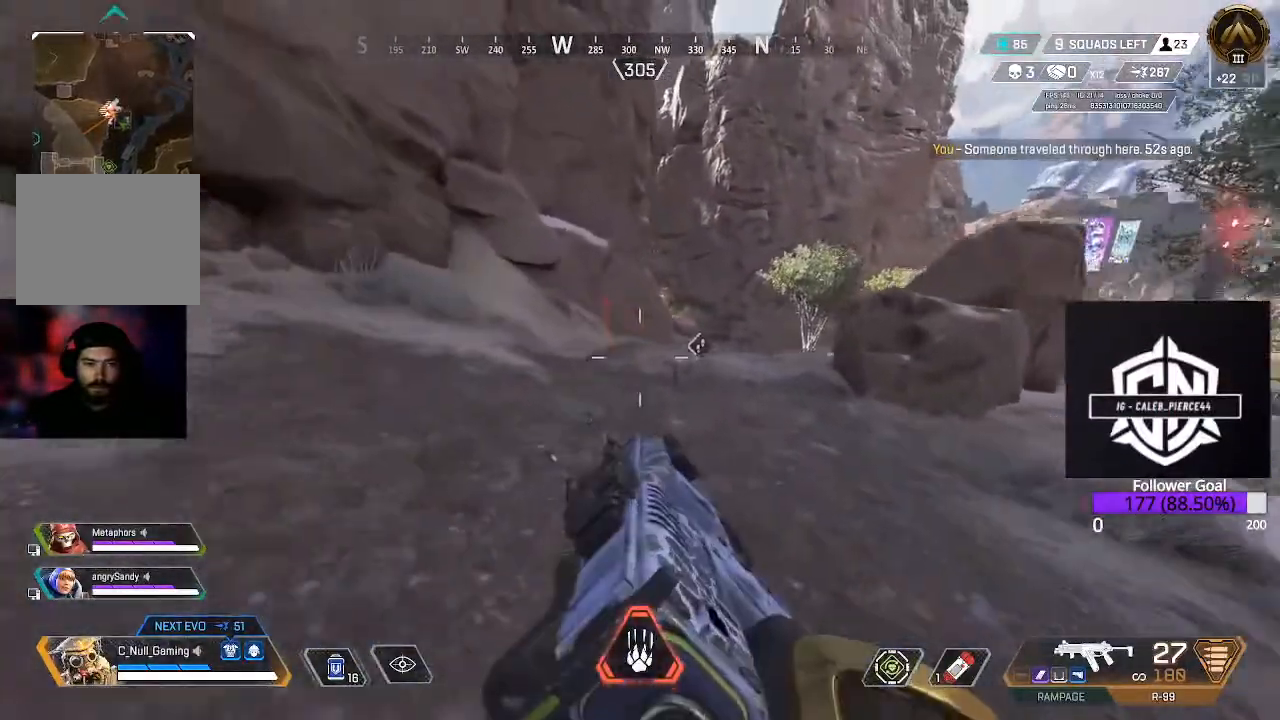
{"buttons": [], "left_stick": "up-right", "right_stick": "center", "events": [[233, "left_stick", "up-right"]]}
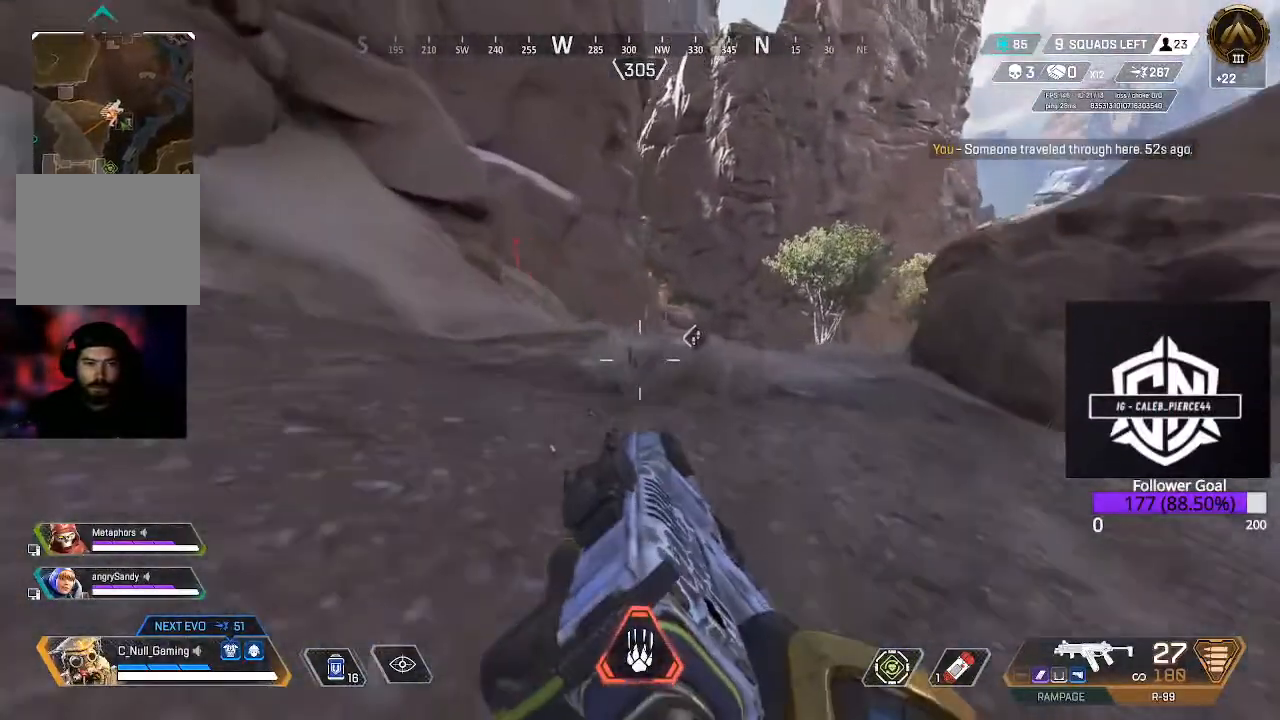
{"buttons": ["L3"], "left_stick": "up", "right_stick": "center", "events": [[167, "L3", "down"], [333, "L3", "up"], [500, "L3", "down"], [500, "left_stick", "up"]]}
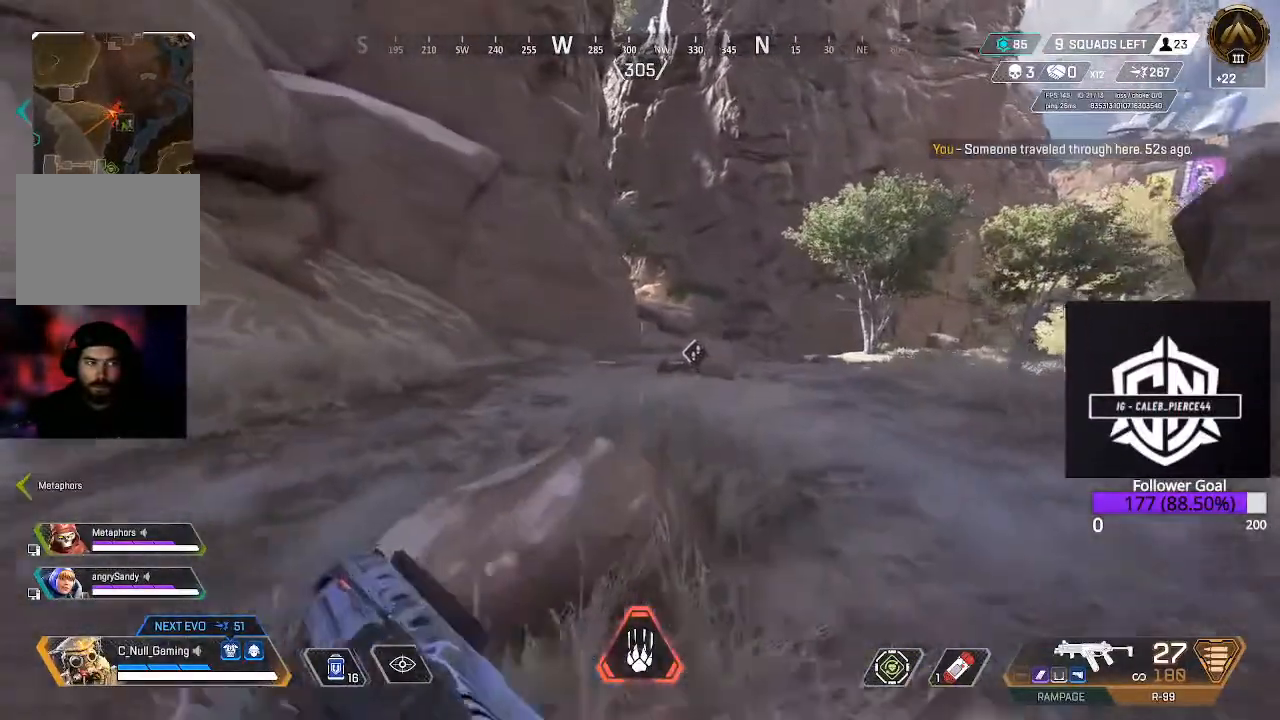
{"buttons": ["L3"], "left_stick": "up", "right_stick": "center", "events": [[150, "L3", "up"], [333, "L3", "down"]]}
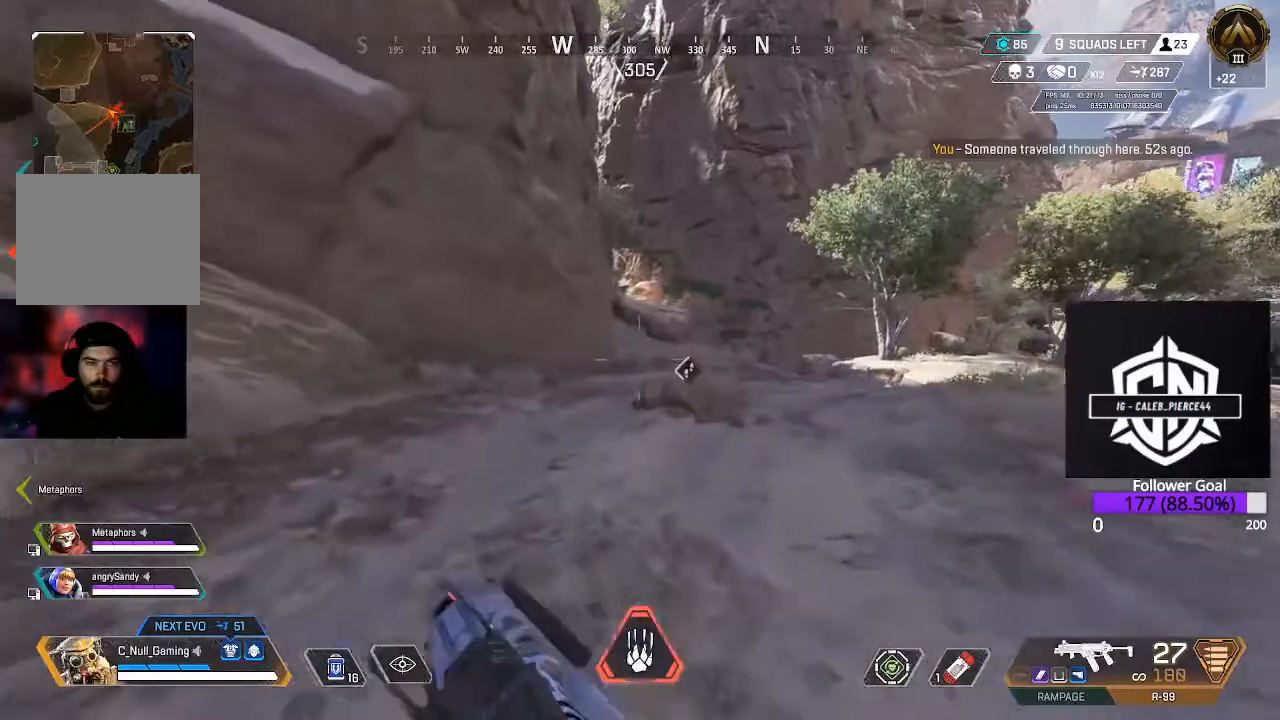
{"buttons": [], "left_stick": "up", "right_stick": "center", "events": [[33, "L3", "up"], [233, "L3", "down"], [433, "L3", "up"]]}
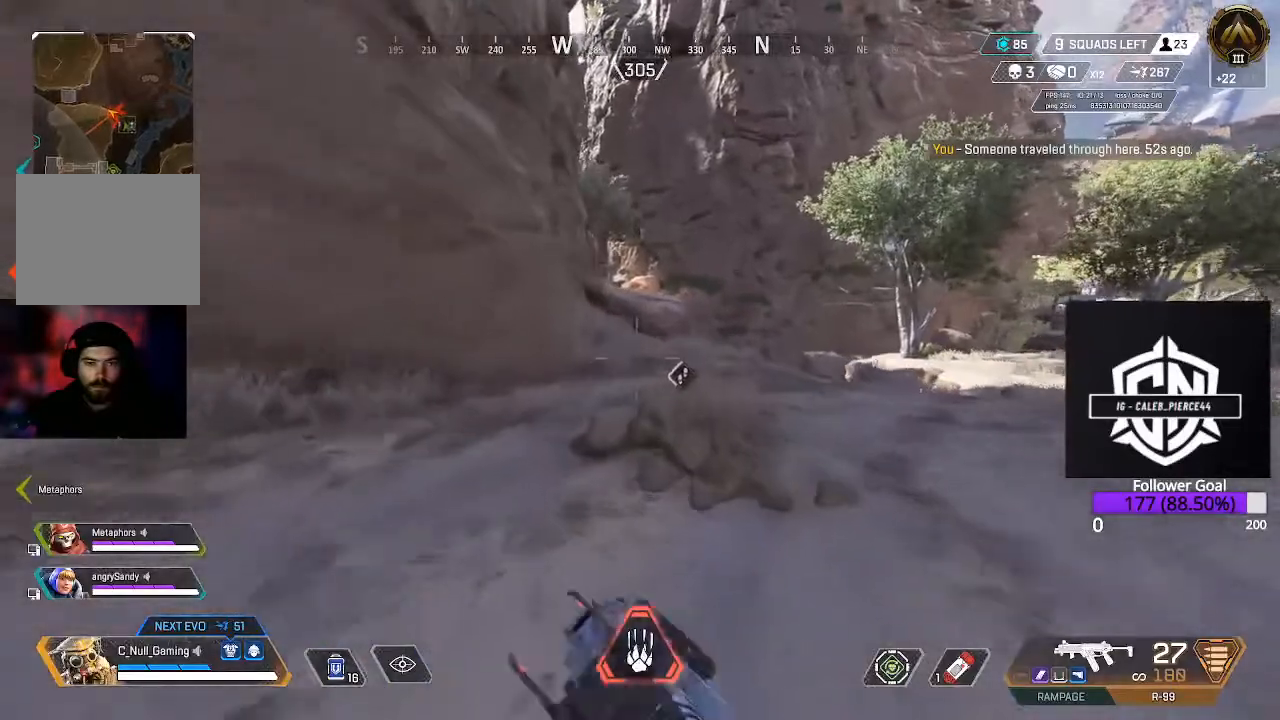
{"buttons": ["L3"], "left_stick": "up", "right_stick": "center", "events": [[317, "L3", "down"]]}
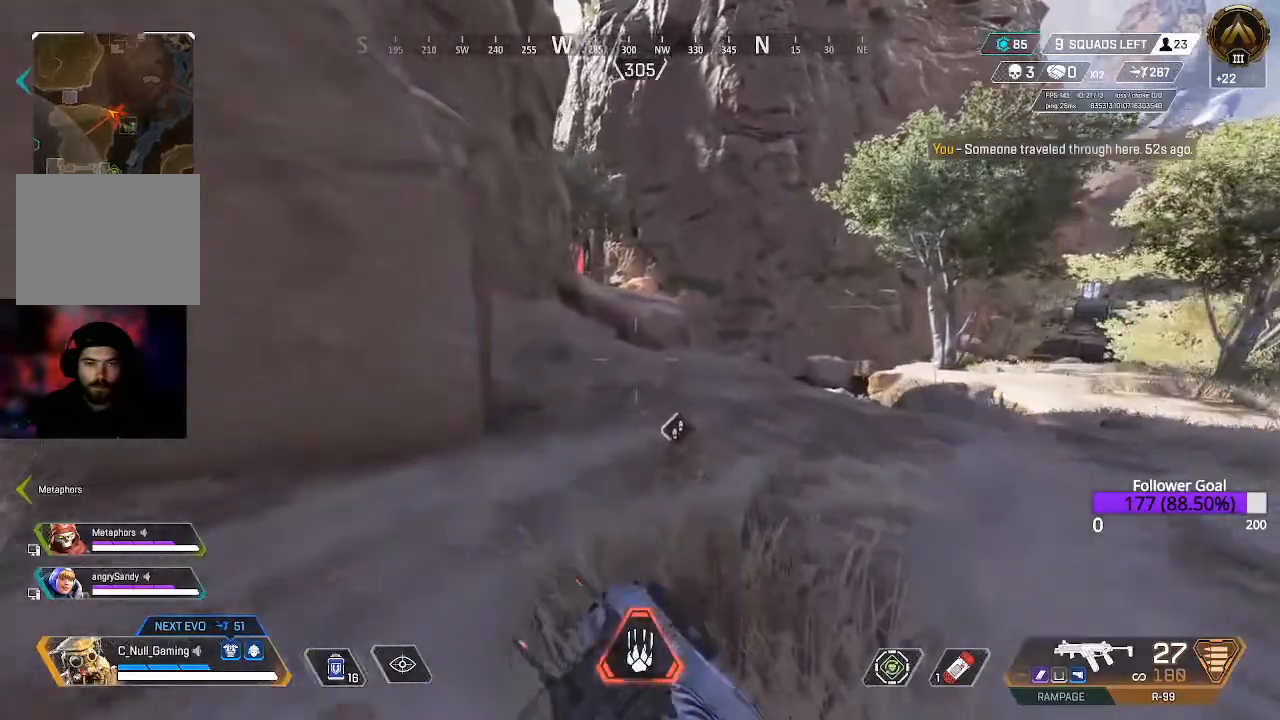
{"buttons": ["B"], "left_stick": "up", "right_stick": "center", "events": [[33, "L3", "up"], [317, "B", "down"]]}
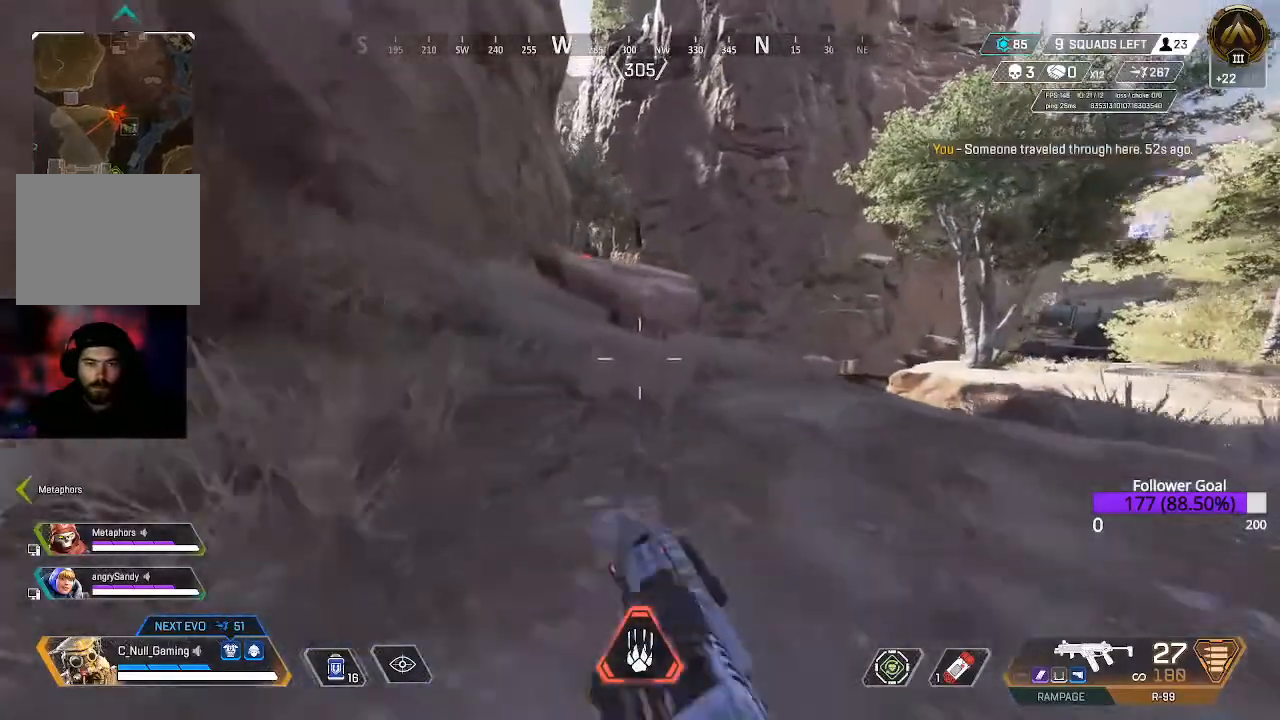
{"buttons": [], "left_stick": "up", "right_stick": "center", "events": [[67, "B", "up"], [200, "L3", "down"], [367, "L3", "up"]]}